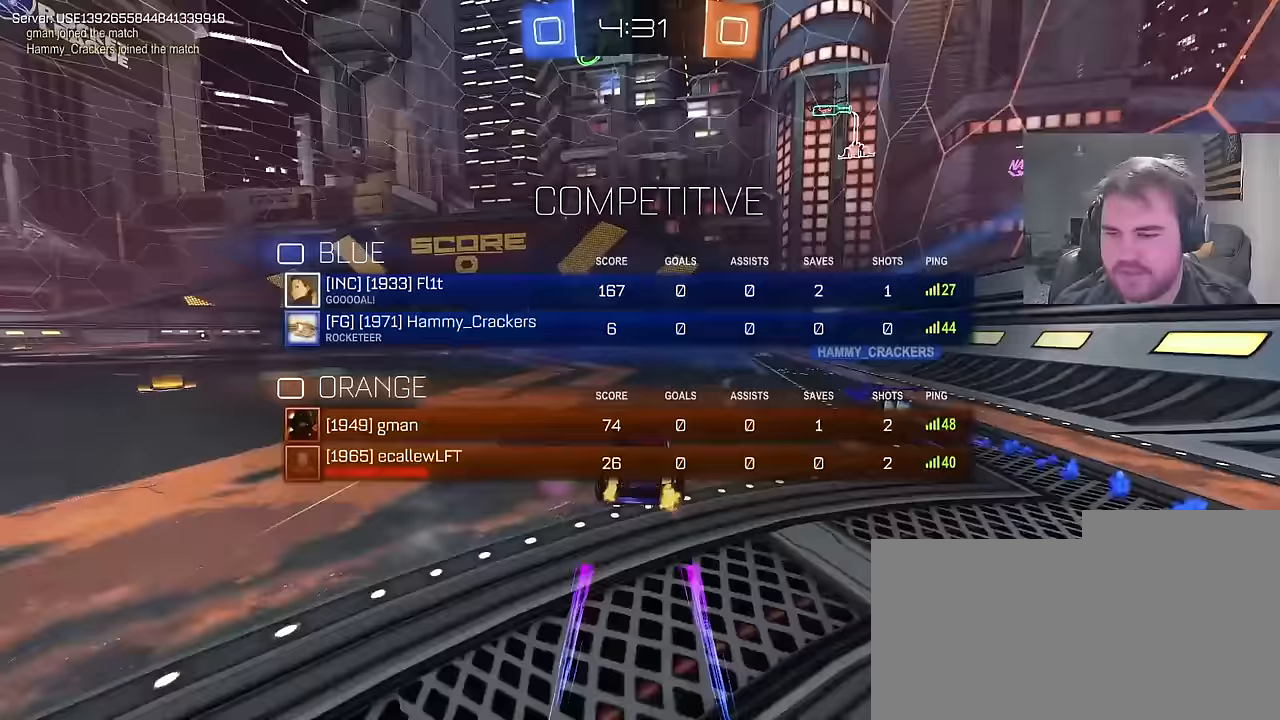
Gameplay with a controller (PlayStation layout); each line is a JSON object with the inputs held at the frame after it. "events" lists button and stick changes between this image and that frame as [ms after this image, input, new state], when the widget could be followed in between.
{"buttons": ["R2"], "left_stick": "left", "right_stick": "center", "events": [[317, "TRIANGLE", "down"], [317, "left_stick", "left"], [433, "TRIANGLE", "up"]]}
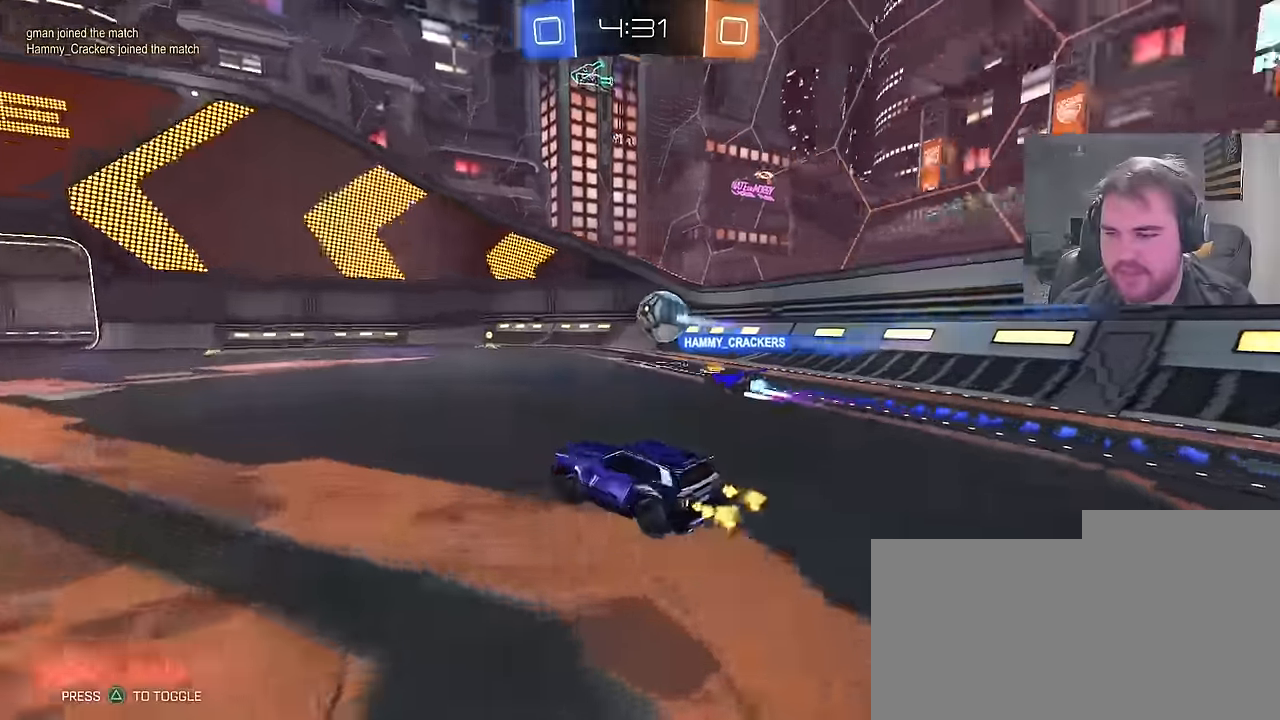
{"buttons": ["R2"], "left_stick": "center", "right_stick": "center", "events": [[67, "TRIANGLE", "down"], [183, "TRIANGLE", "up"], [333, "TRIANGLE", "down"], [400, "left_stick", "center"], [467, "TRIANGLE", "up"]]}
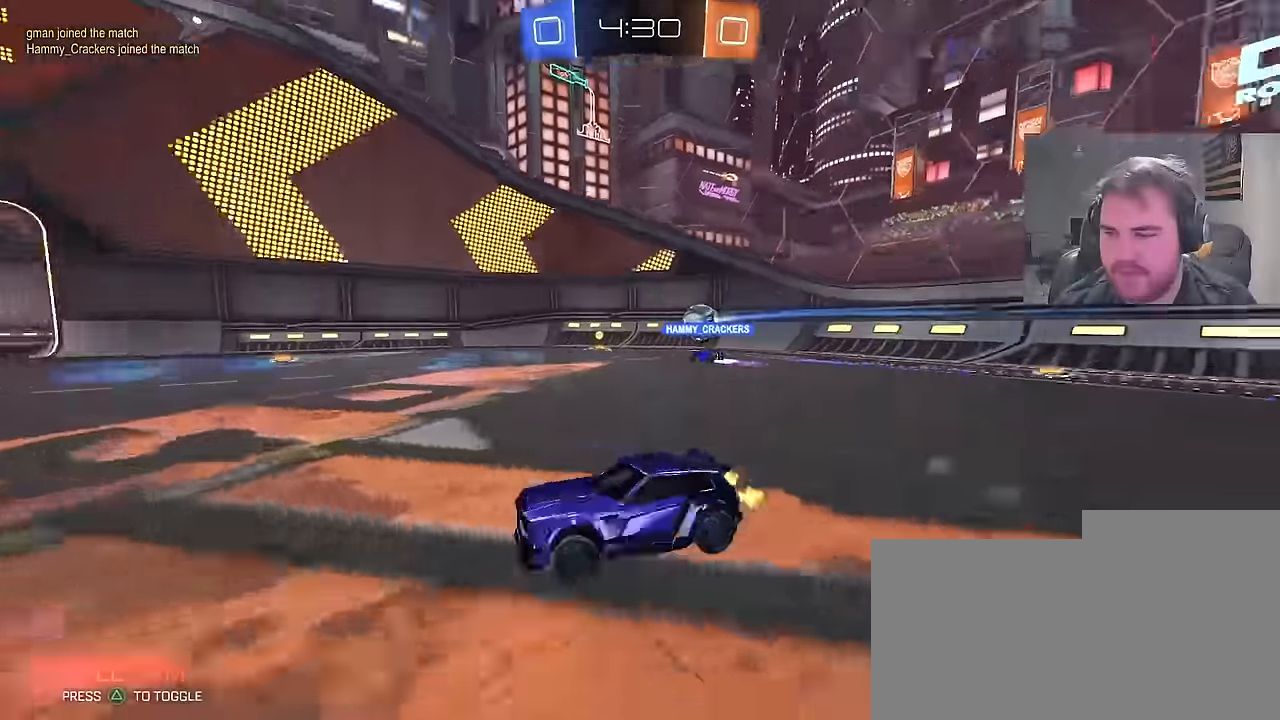
{"buttons": ["R2"], "left_stick": "center", "right_stick": "center", "events": [[67, "left_stick", "left"], [167, "left_stick", "center"], [217, "left_stick", "right"], [333, "left_stick", "center"]]}
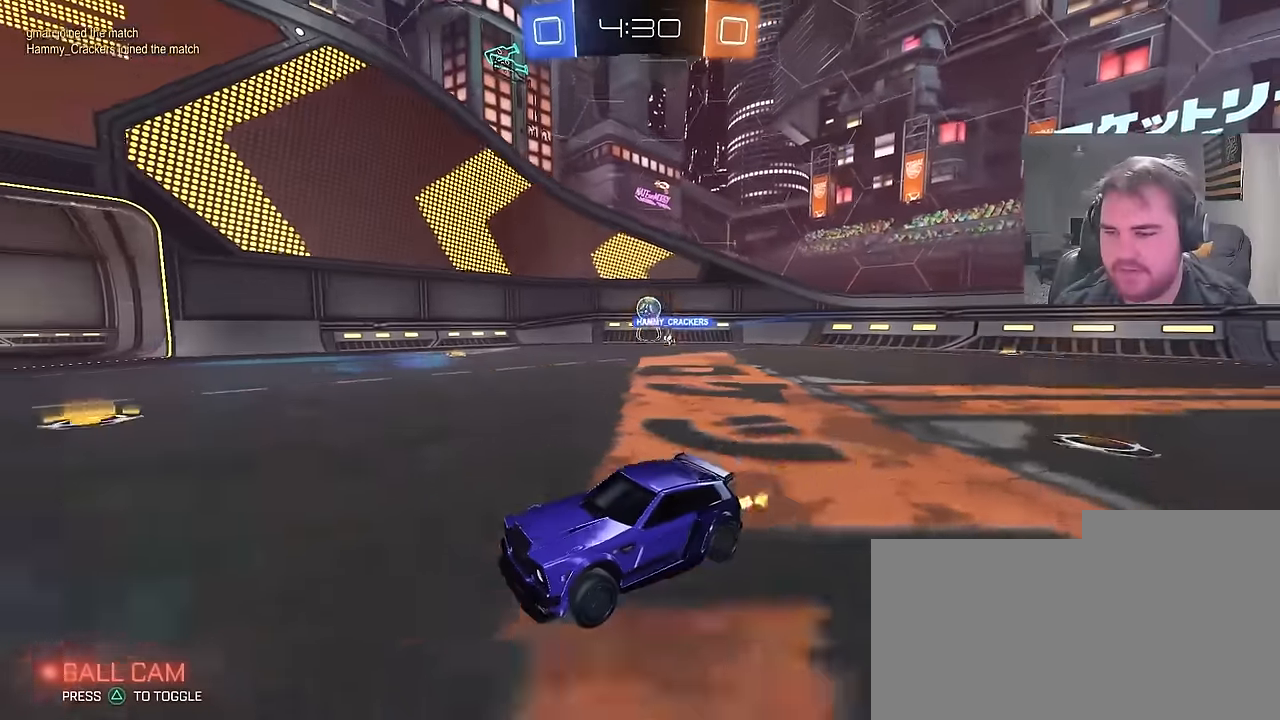
{"buttons": ["R2"], "left_stick": "center", "right_stick": "center", "events": [[83, "left_stick", "left"], [183, "left_stick", "center"], [250, "left_stick", "right"], [383, "left_stick", "center"]]}
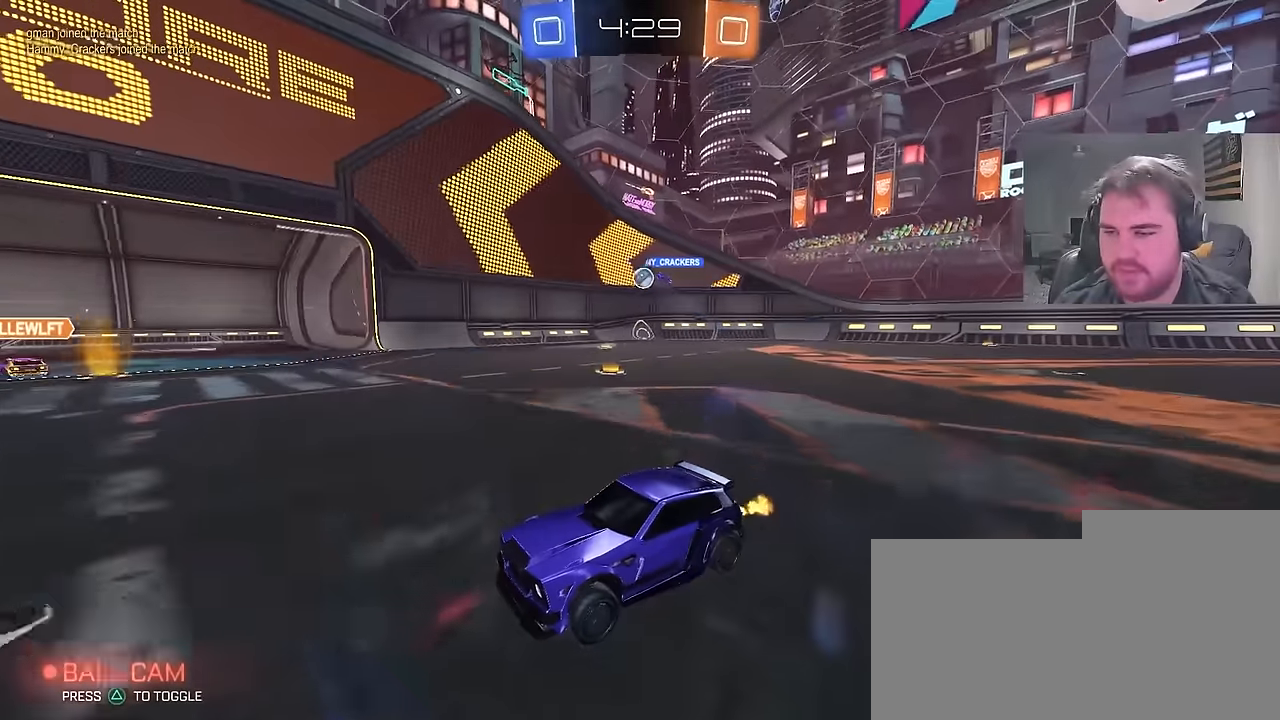
{"buttons": ["R2"], "left_stick": "right", "right_stick": "center", "events": [[17, "left_stick", "right"], [33, "L1", "down"], [200, "L1", "up"]]}
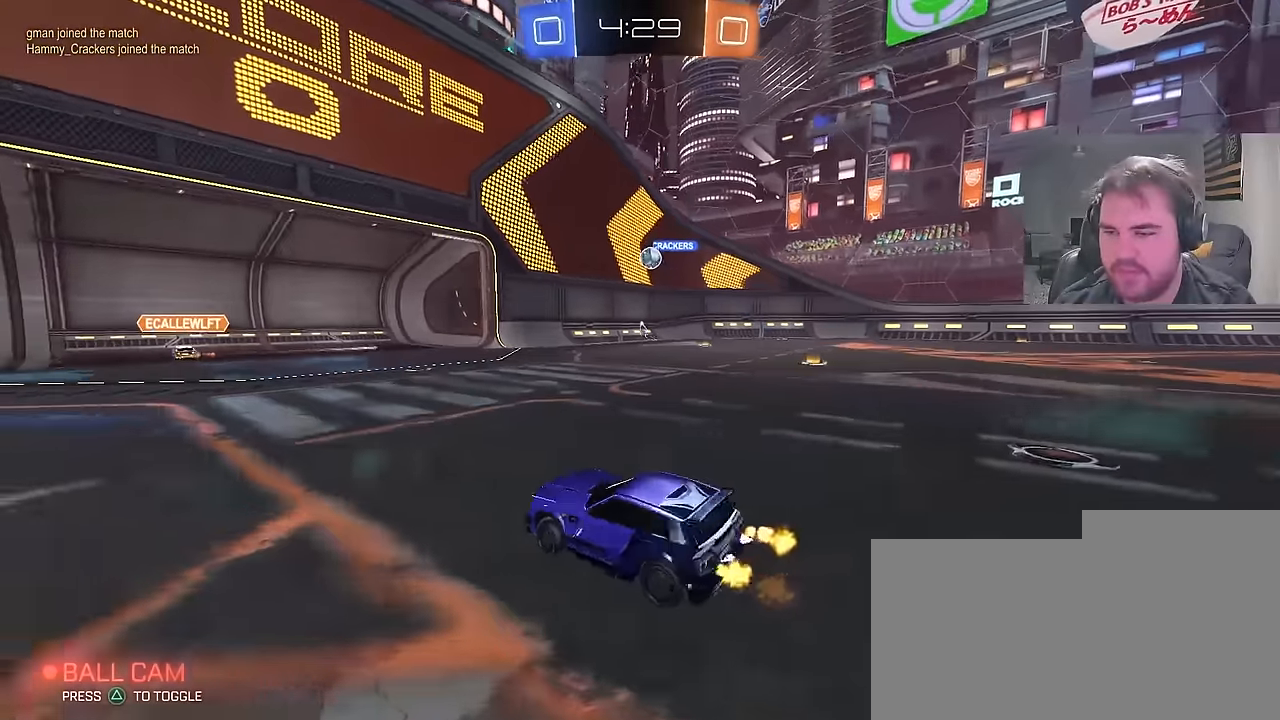
{"buttons": ["CROSS"], "left_stick": "down-left", "right_stick": "center", "events": [[33, "left_stick", "up-right"], [183, "left_stick", "center"], [300, "left_stick", "right"], [350, "left_stick", "center"], [383, "CROSS", "down"], [417, "left_stick", "down-right"], [450, "R2", "up"], [467, "left_stick", "down-left"]]}
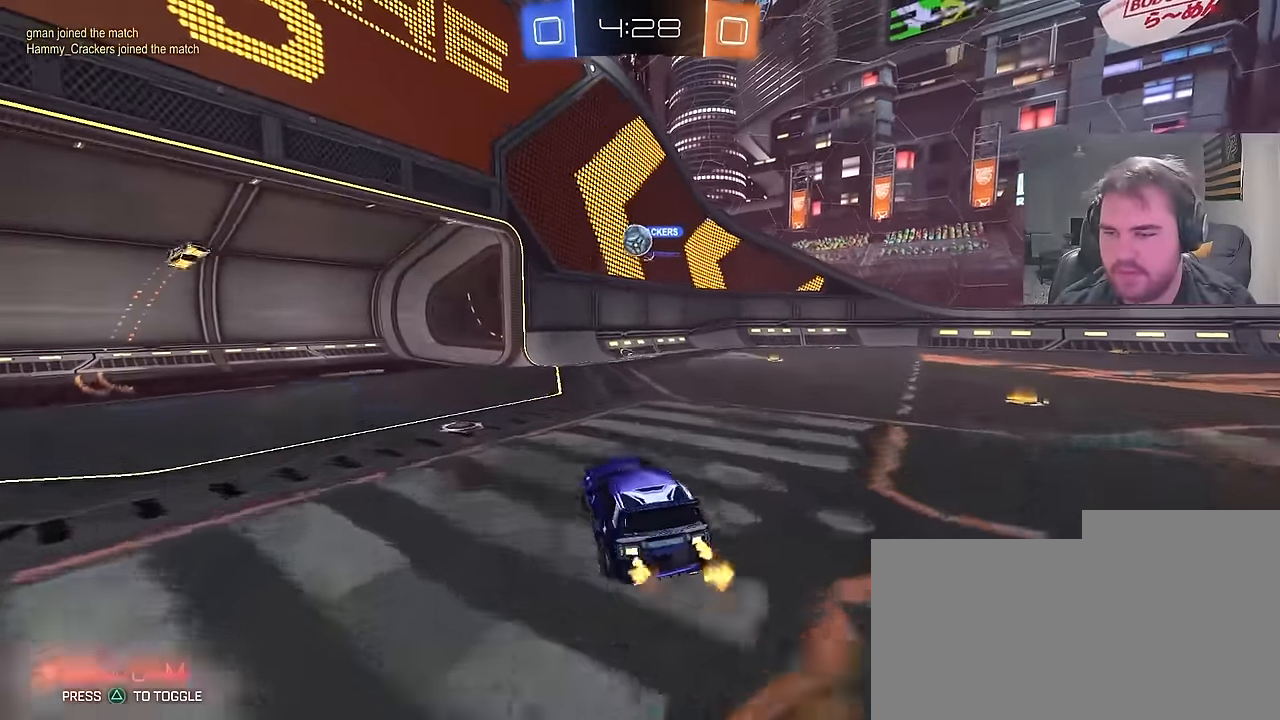
{"buttons": ["CROSS", "CIRCLE", "R2"], "left_stick": "down-left", "right_stick": "center", "events": [[50, "CIRCLE", "down"], [67, "R2", "down"], [83, "CROSS", "up"], [233, "left_stick", "center"], [350, "left_stick", "left"], [433, "CROSS", "down"], [483, "left_stick", "down-left"]]}
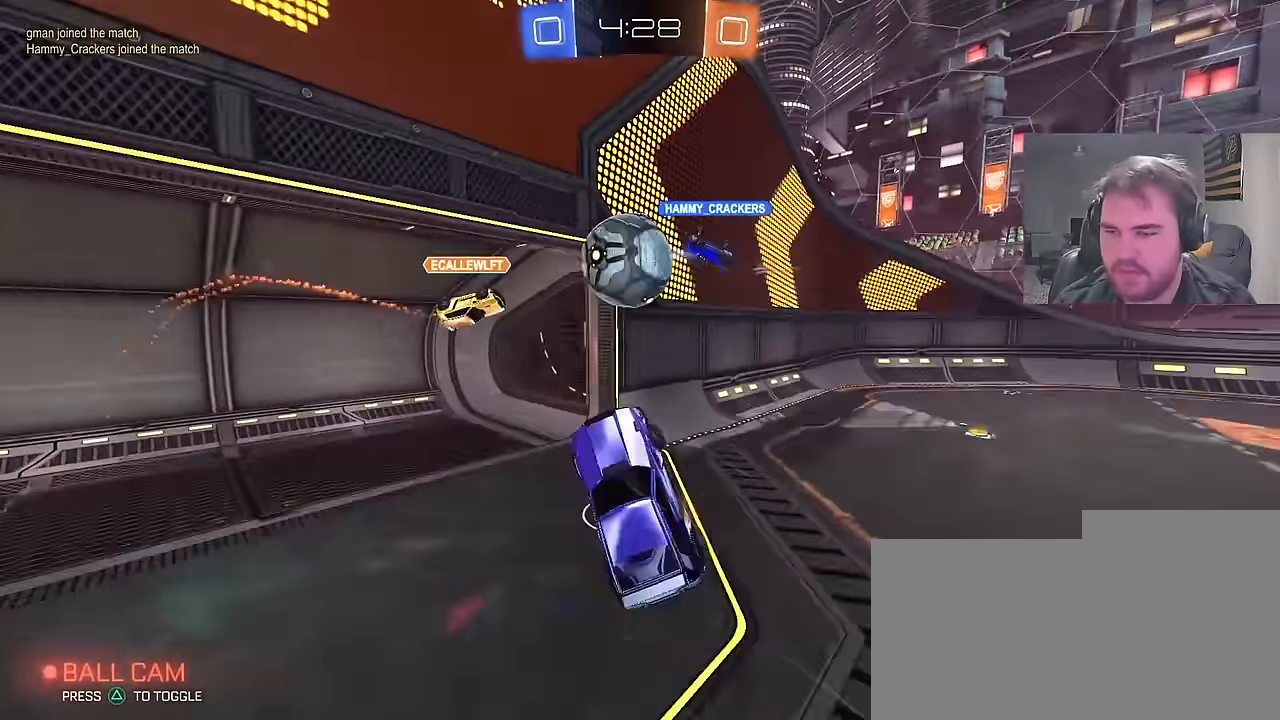
{"buttons": [], "left_stick": "up-left", "right_stick": "center", "events": [[67, "CIRCLE", "up"], [133, "CROSS", "up"], [150, "R2", "up"], [333, "left_stick", "center"], [500, "left_stick", "up-left"]]}
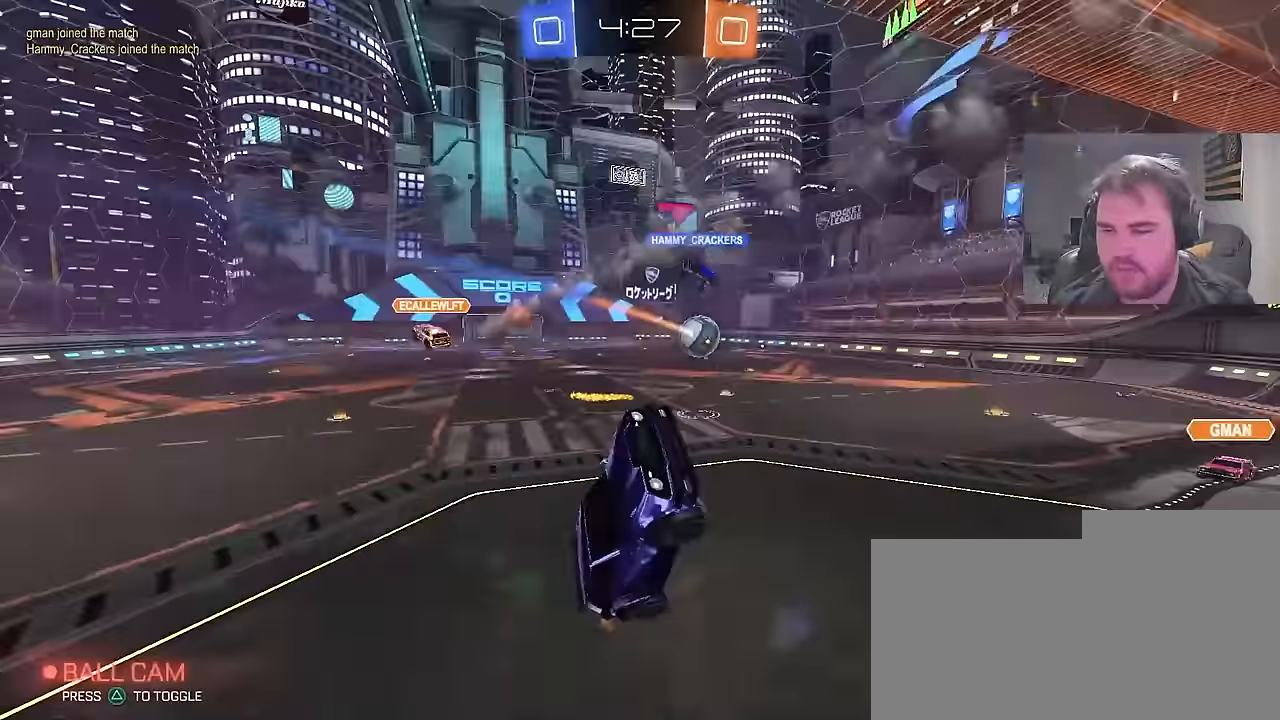
{"buttons": ["L2"], "left_stick": "center", "right_stick": "center", "events": [[117, "L1", "down"], [217, "L1", "up"], [250, "left_stick", "center"], [400, "L2", "down"]]}
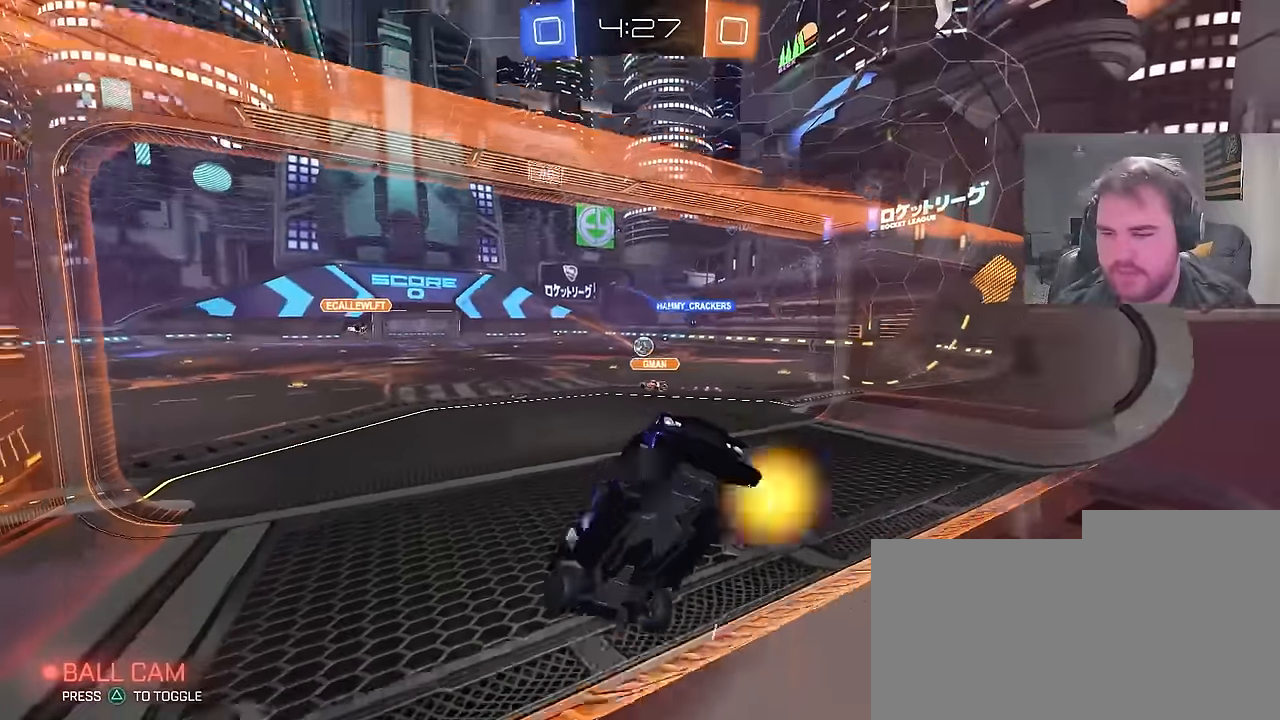
{"buttons": ["L2"], "left_stick": "center", "right_stick": "center", "events": [[67, "left_stick", "left"], [200, "left_stick", "center"]]}
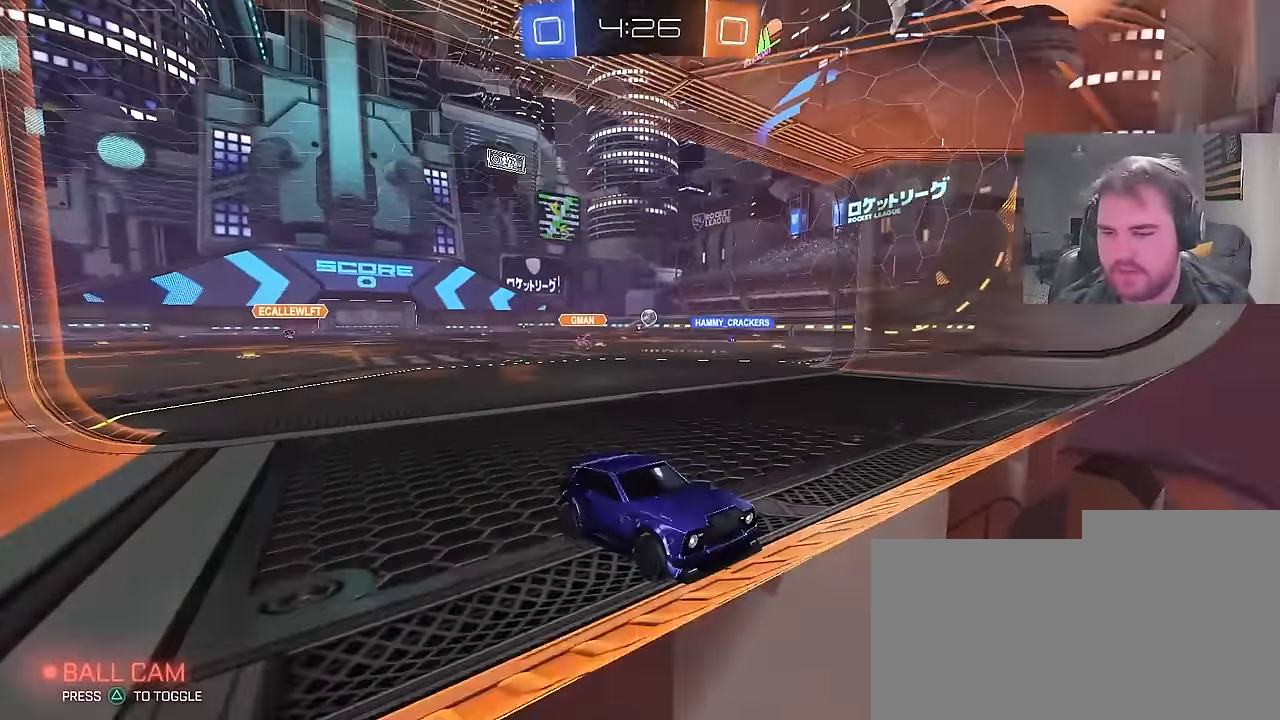
{"buttons": [], "left_stick": "down", "right_stick": "center", "events": [[67, "CROSS", "down"], [117, "left_stick", "down"], [150, "CROSS", "up"], [217, "CROSS", "down"], [417, "CROSS", "up"], [500, "L2", "up"]]}
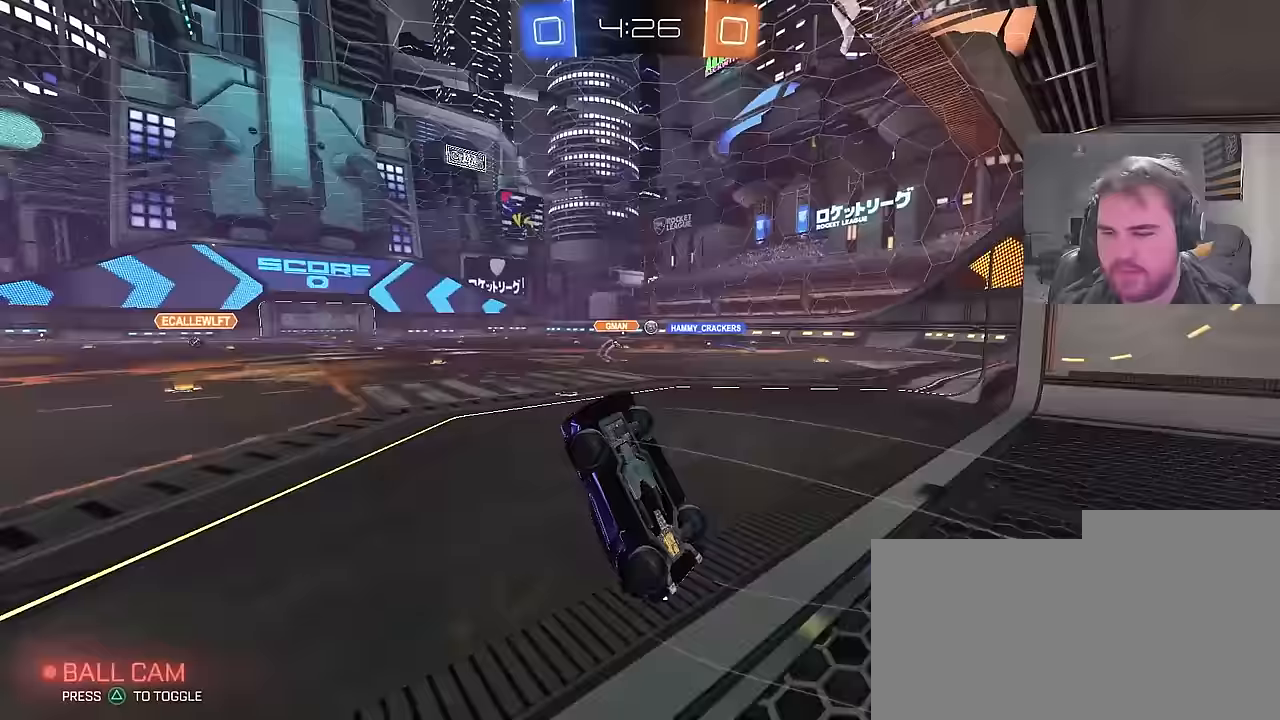
{"buttons": [], "left_stick": "up", "right_stick": "center", "events": [[17, "R1", "down"], [50, "left_stick", "up"], [83, "TRIANGLE", "down"], [250, "TRIANGLE", "up"], [467, "R1", "up"]]}
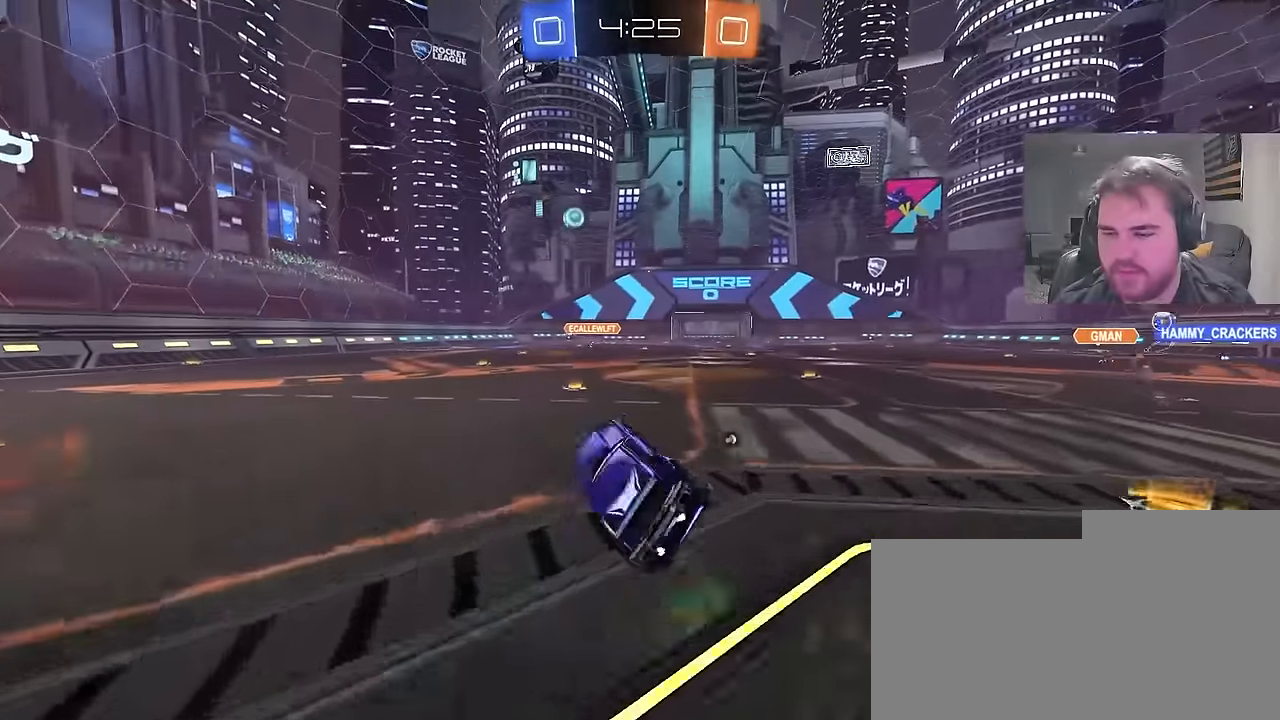
{"buttons": ["CROSS", "R2"], "left_stick": "up-right", "right_stick": "center", "events": [[83, "R2", "down"], [267, "left_stick", "up-right"], [483, "CROSS", "down"]]}
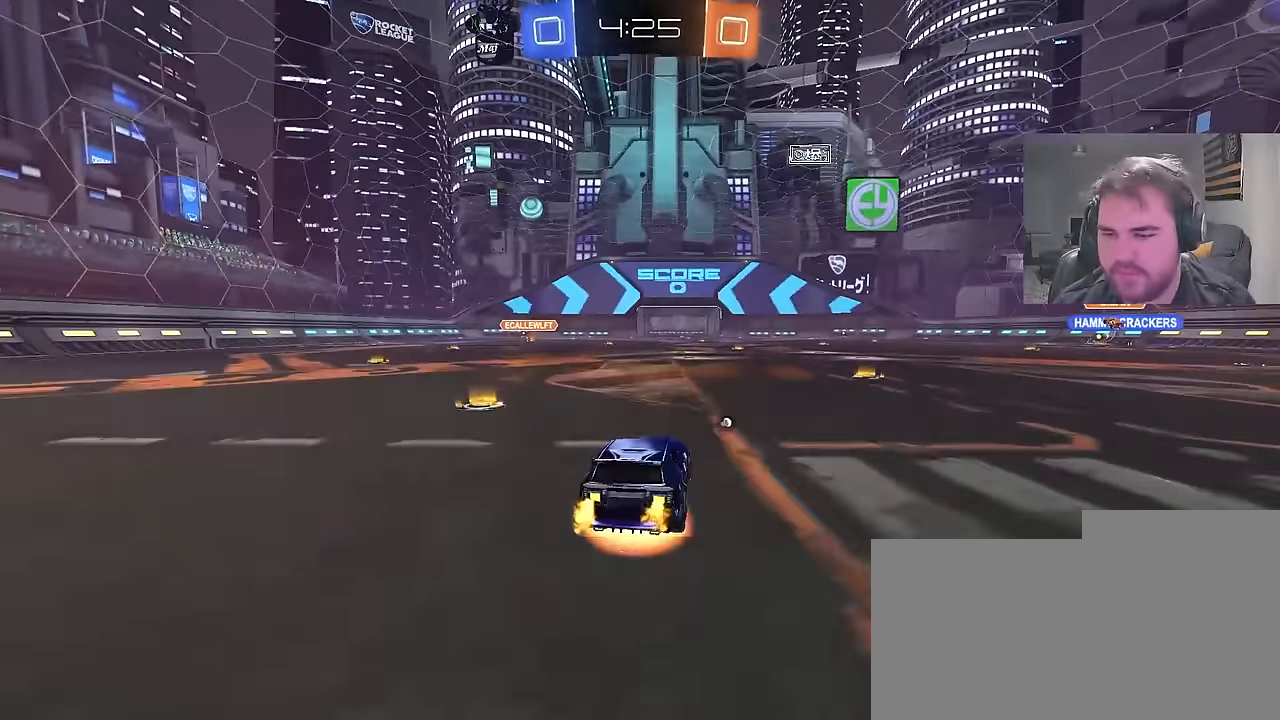
{"buttons": ["R2"], "left_stick": "center", "right_stick": "center", "events": [[83, "CROSS", "up"], [100, "left_stick", "up"], [117, "L1", "down"], [133, "CROSS", "down"], [367, "CROSS", "up"], [367, "L1", "up"], [383, "TRIANGLE", "down"], [400, "left_stick", "center"], [483, "TRIANGLE", "up"]]}
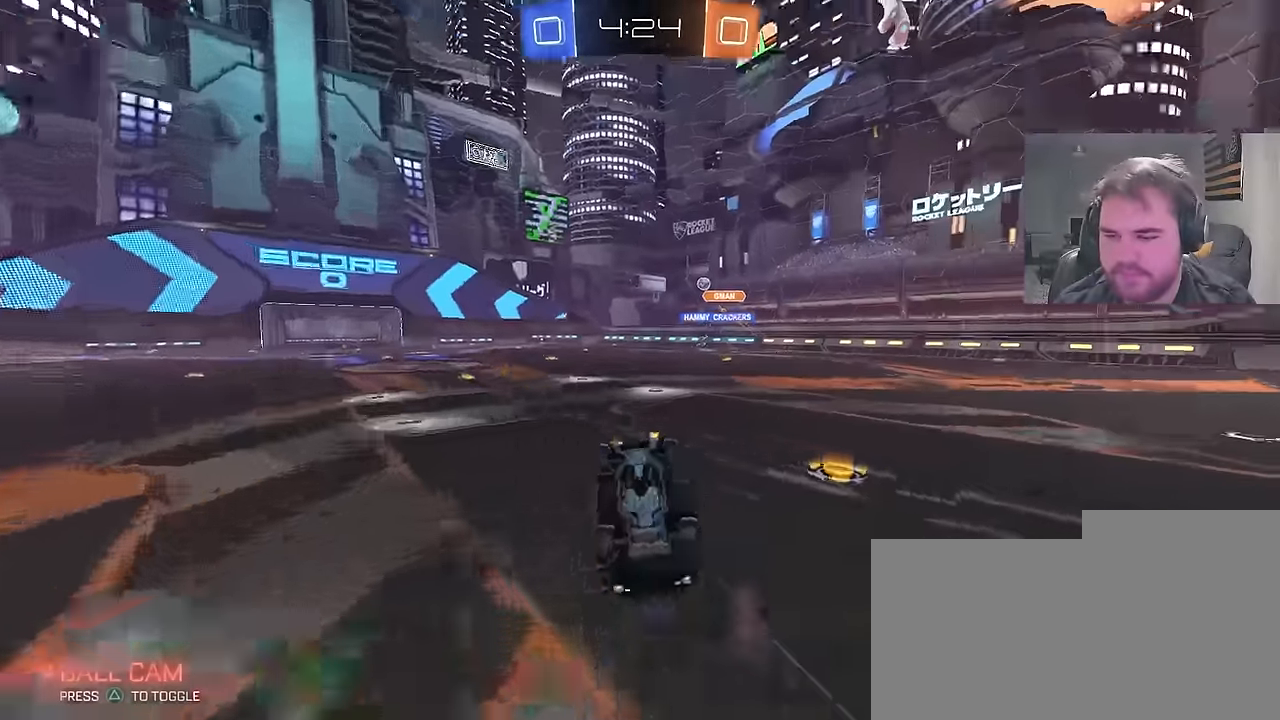
{"buttons": ["R2"], "left_stick": "left", "right_stick": "center", "events": [[200, "left_stick", "left"], [283, "left_stick", "center"], [500, "left_stick", "left"]]}
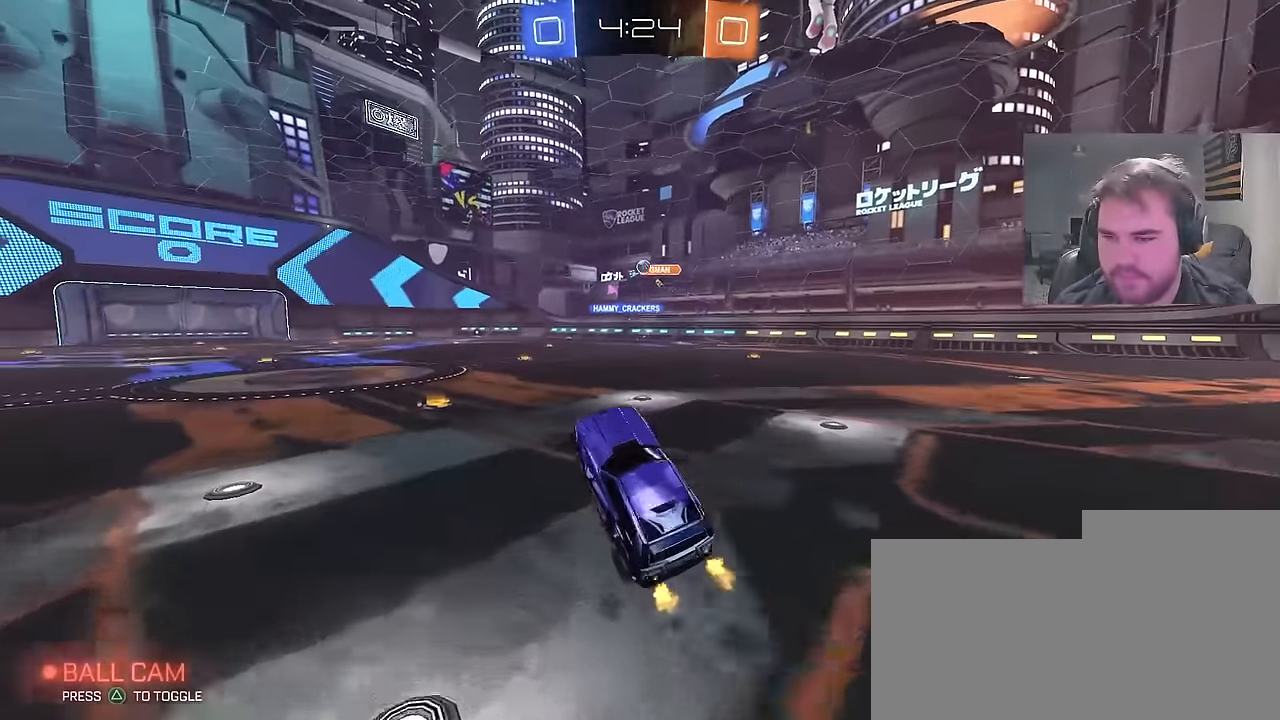
{"buttons": ["L1", "R2"], "left_stick": "up-left", "right_stick": "center", "events": [[50, "left_stick", "center"], [350, "left_stick", "right"], [400, "CROSS", "down"], [467, "CROSS", "up"], [467, "L1", "down"], [467, "left_stick", "up-left"]]}
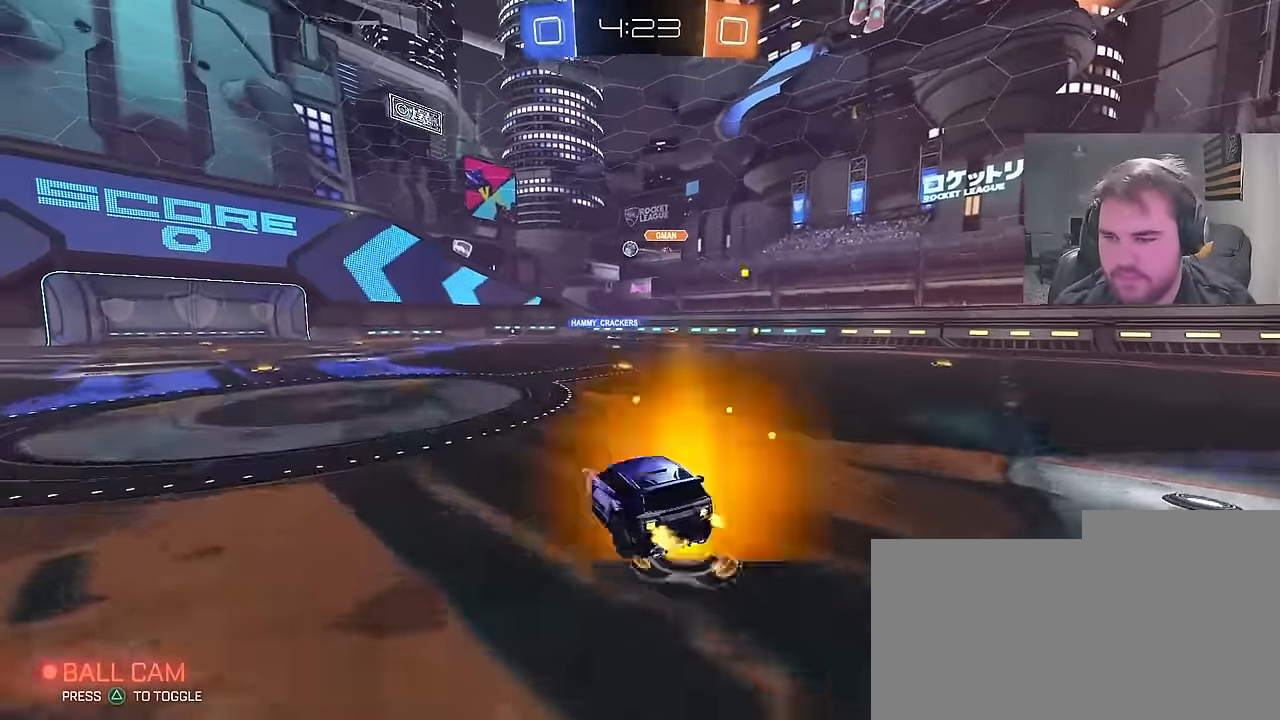
{"buttons": ["TRIANGLE", "L1", "R2"], "left_stick": "down-left", "right_stick": "center", "events": [[17, "CROSS", "down"], [83, "left_stick", "down"], [183, "CROSS", "up"], [200, "TRIANGLE", "down"], [233, "left_stick", "down-left"], [283, "TRIANGLE", "up"], [350, "TRIANGLE", "down"]]}
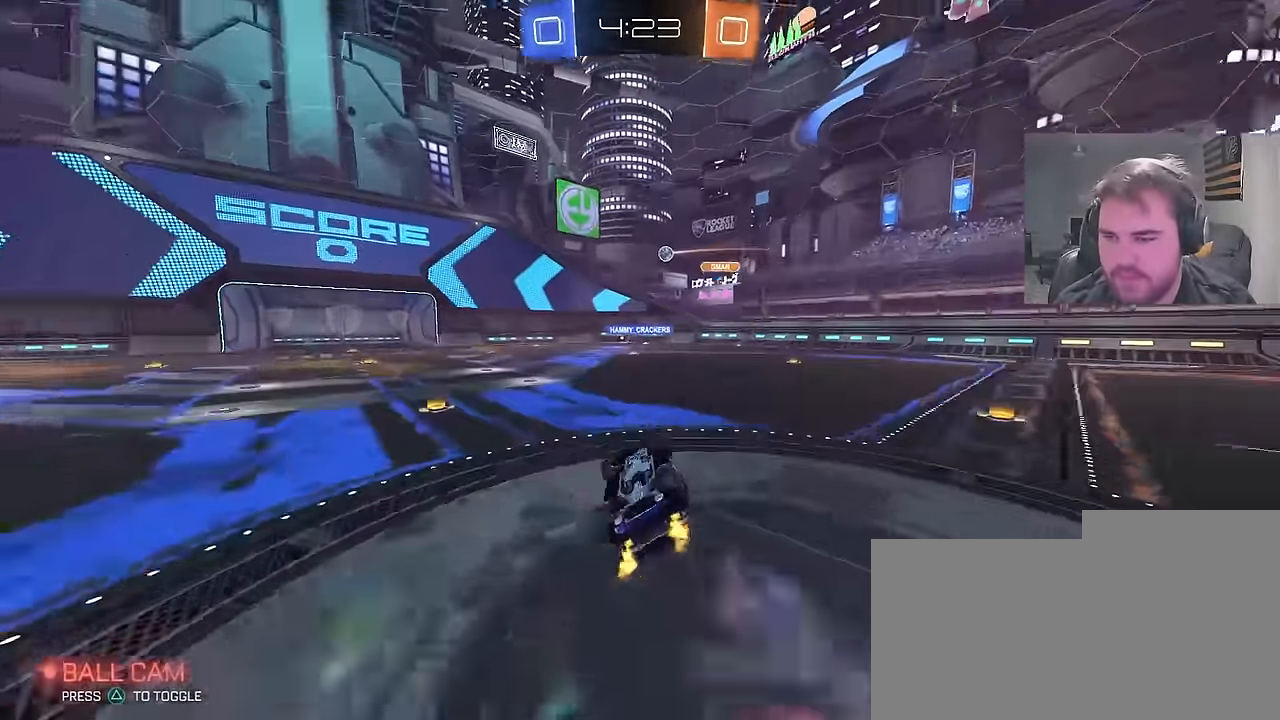
{"buttons": ["R2"], "left_stick": "center", "right_stick": "center", "events": [[17, "TRIANGLE", "up"], [233, "L1", "up"], [283, "left_stick", "center"]]}
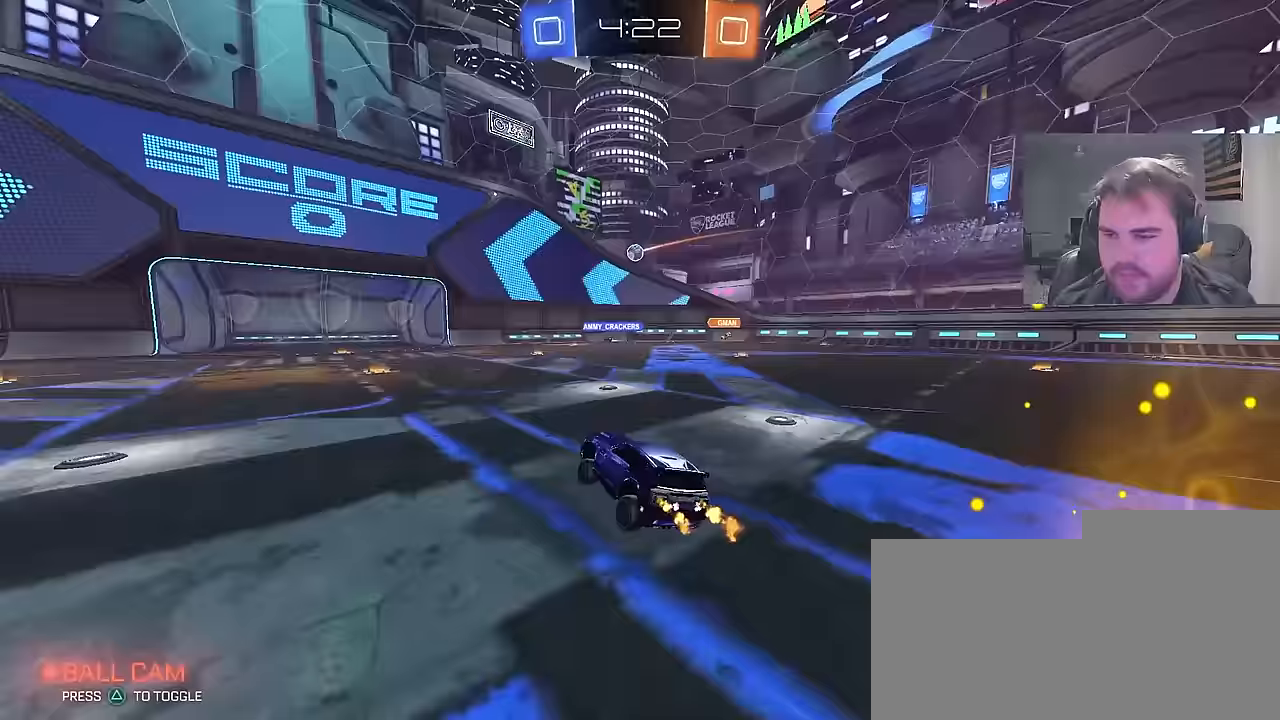
{"buttons": ["R2"], "left_stick": "left", "right_stick": "center", "events": [[283, "left_stick", "left"]]}
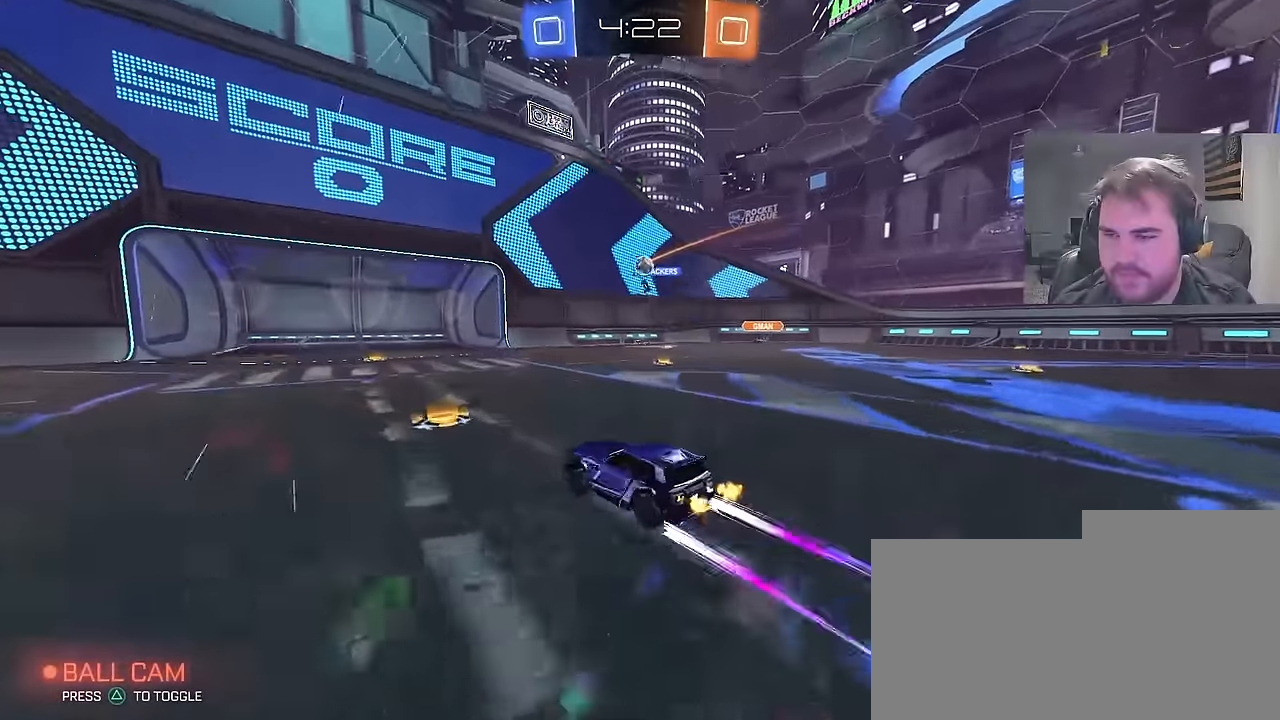
{"buttons": ["CIRCLE", "TRIANGLE", "R2"], "left_stick": "right", "right_stick": "center", "events": [[333, "L1", "down"], [400, "L1", "up"], [450, "left_stick", "center"], [467, "CIRCLE", "down"], [483, "TRIANGLE", "down"], [500, "left_stick", "right"]]}
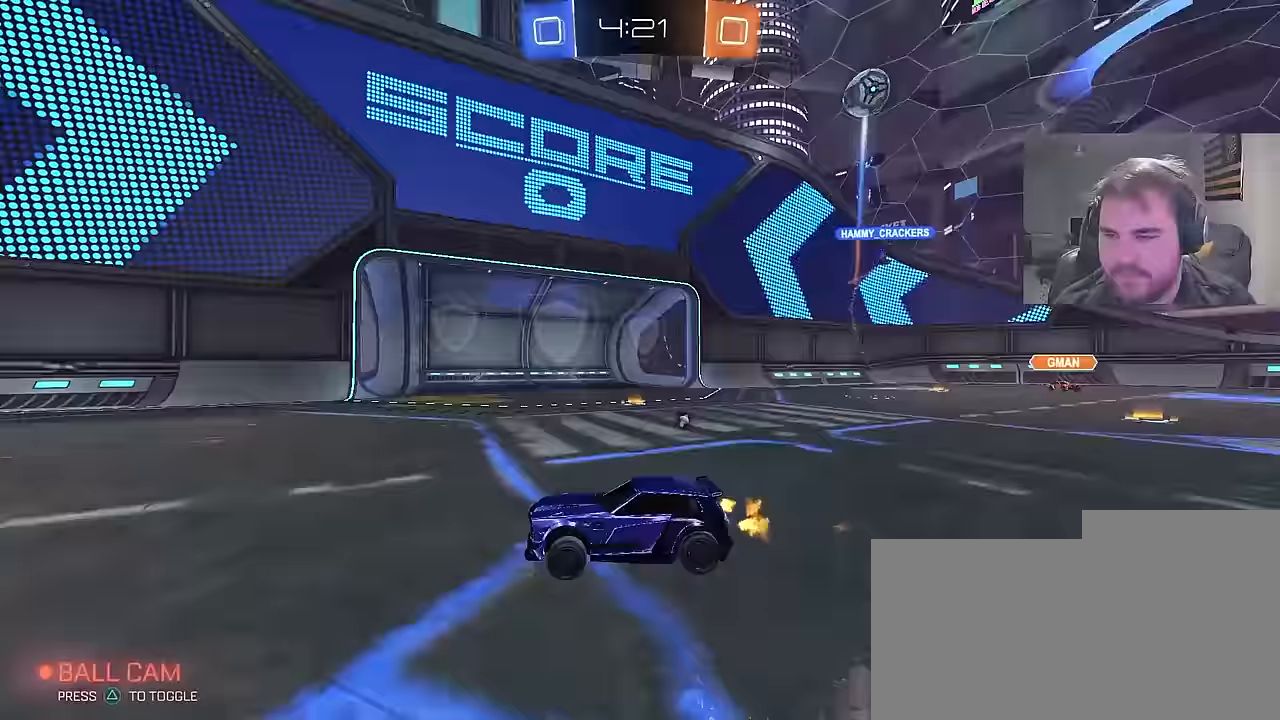
{"buttons": ["R2"], "left_stick": "center", "right_stick": "center", "events": [[100, "left_stick", "center"], [133, "TRIANGLE", "up"], [300, "CIRCLE", "up"]]}
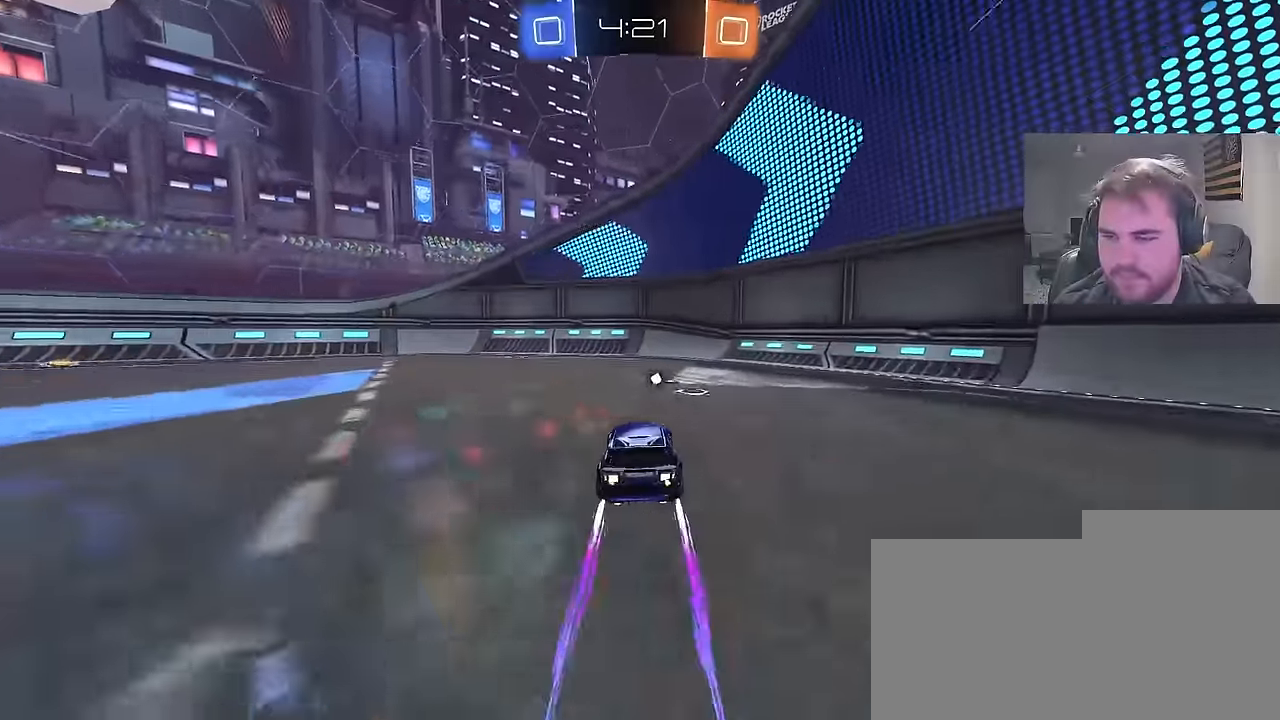
{"buttons": ["R2"], "left_stick": "left", "right_stick": "center", "events": [[83, "left_stick", "left"], [117, "TRIANGLE", "down"], [217, "TRIANGLE", "up"]]}
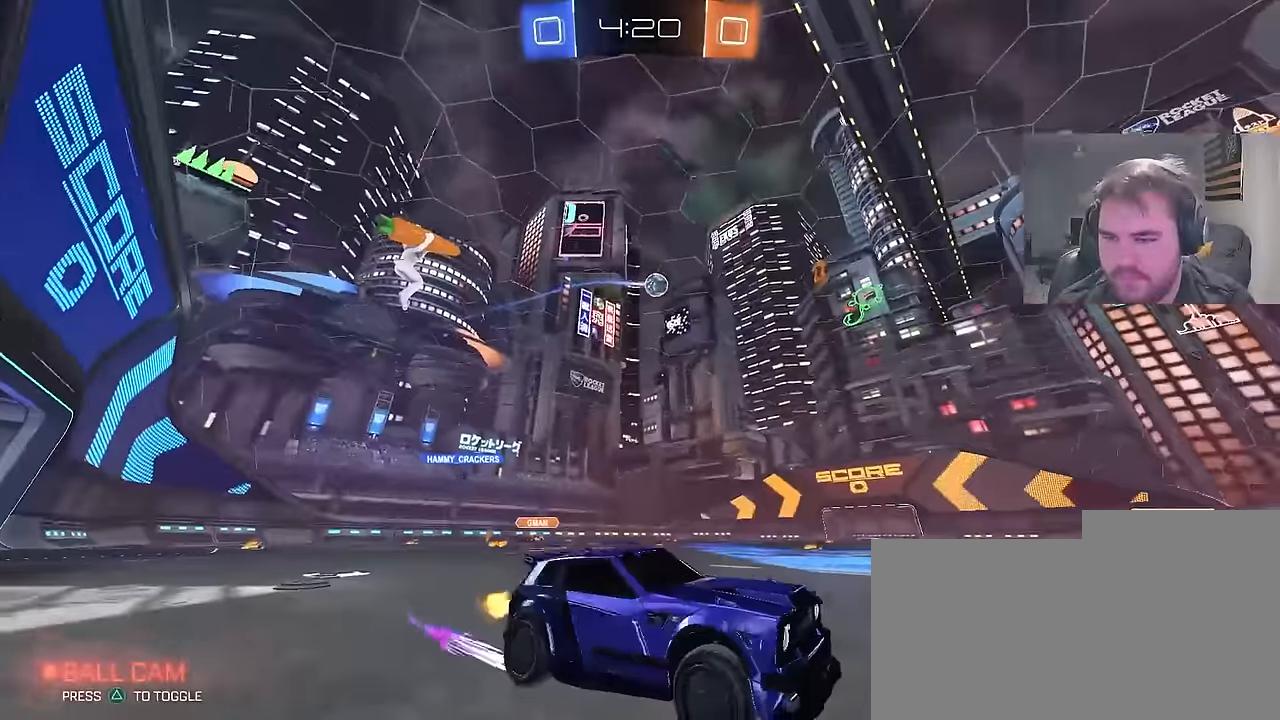
{"buttons": ["R2"], "left_stick": "center", "right_stick": "center", "events": [[67, "CIRCLE", "down"], [333, "CIRCLE", "up"], [433, "left_stick", "center"]]}
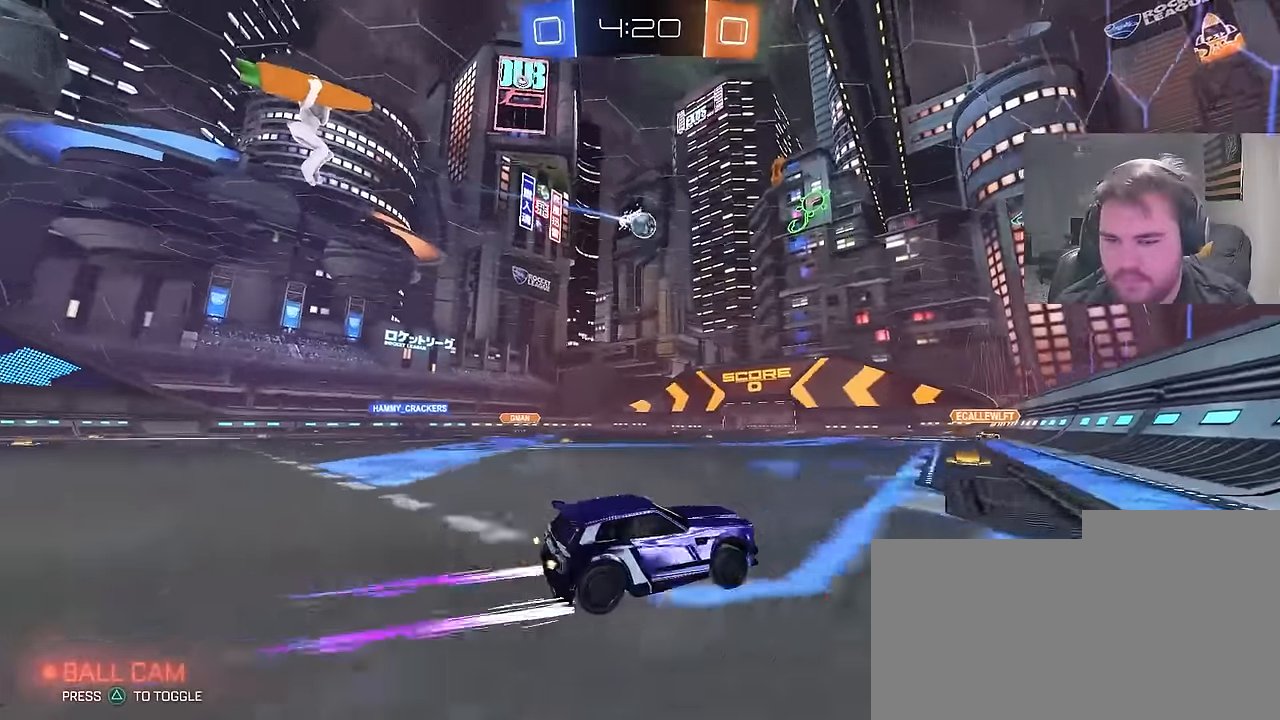
{"buttons": ["R2"], "left_stick": "right", "right_stick": "center", "events": [[50, "left_stick", "left"], [300, "left_stick", "center"], [383, "left_stick", "right"]]}